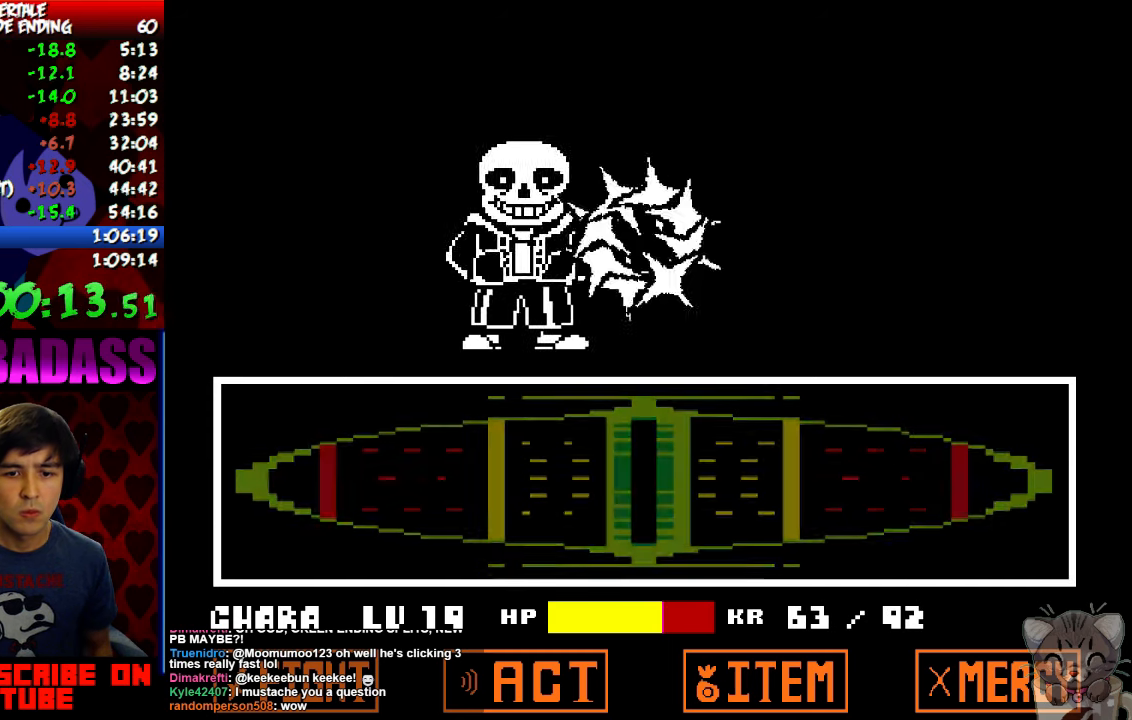
Gameplay with keyboard; each line is a JSON object with the keys held at the frame after it. "events" lists presses ("down") and releases ("up") of "c", "down", "escape", "left", "return", "right", "shift", "up", "x" and "z" between this image and that frame as [ms after this image, input, new state], when the widget could be followed in between. No other keys are recorded. Mouse input is not recorded.
{"keys": [], "events": [[33, "return", "up"], [33, "z", "up"], [100, "down", "down"], [100, "return", "down"], [100, "z", "down"], [133, "down", "up"], [133, "return", "up"], [166, "z", "up"], [200, "return", "down"], [233, "z", "down"], [266, "return", "up"], [333, "z", "up"], [400, "return", "down"], [466, "return", "up"]]}
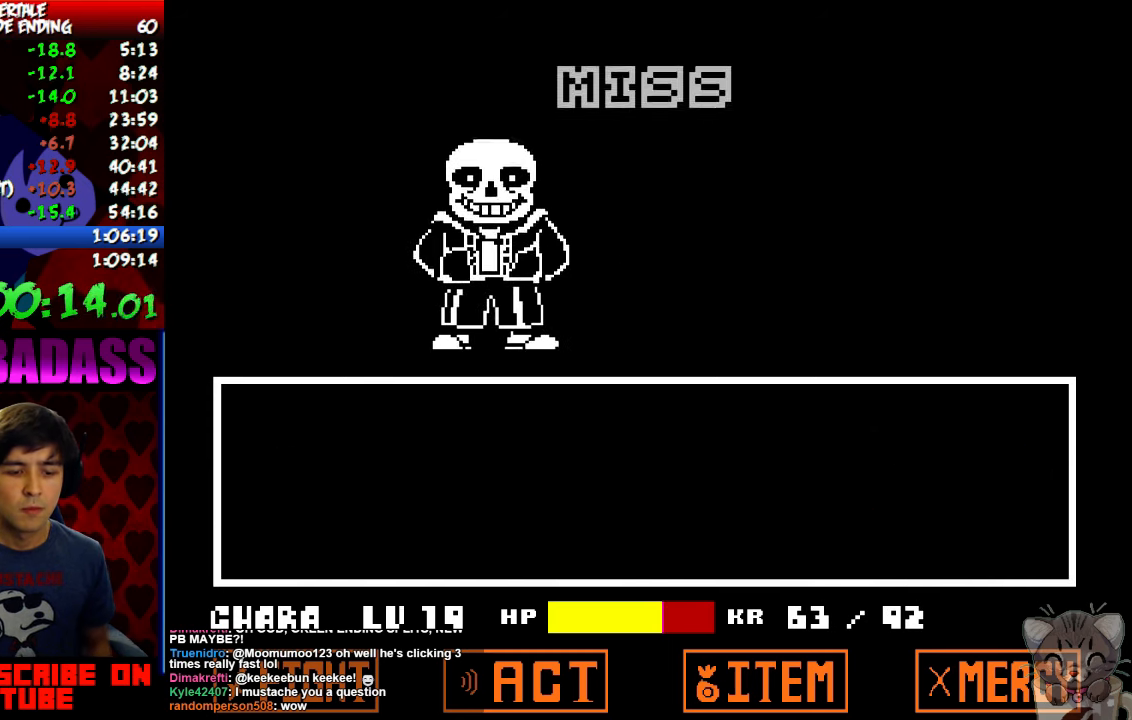
{"keys": ["z"], "events": [[33, "shift", "down"], [66, "return", "down"], [100, "return", "up"], [100, "shift", "up"], [200, "return", "down"], [200, "shift", "down"], [266, "return", "up"], [266, "shift", "up"], [300, "z", "down"], [333, "x", "down"], [366, "return", "down"], [366, "z", "up"], [400, "shift", "down"], [400, "x", "up"], [433, "return", "up"], [433, "shift", "up"], [500, "z", "down"]]}
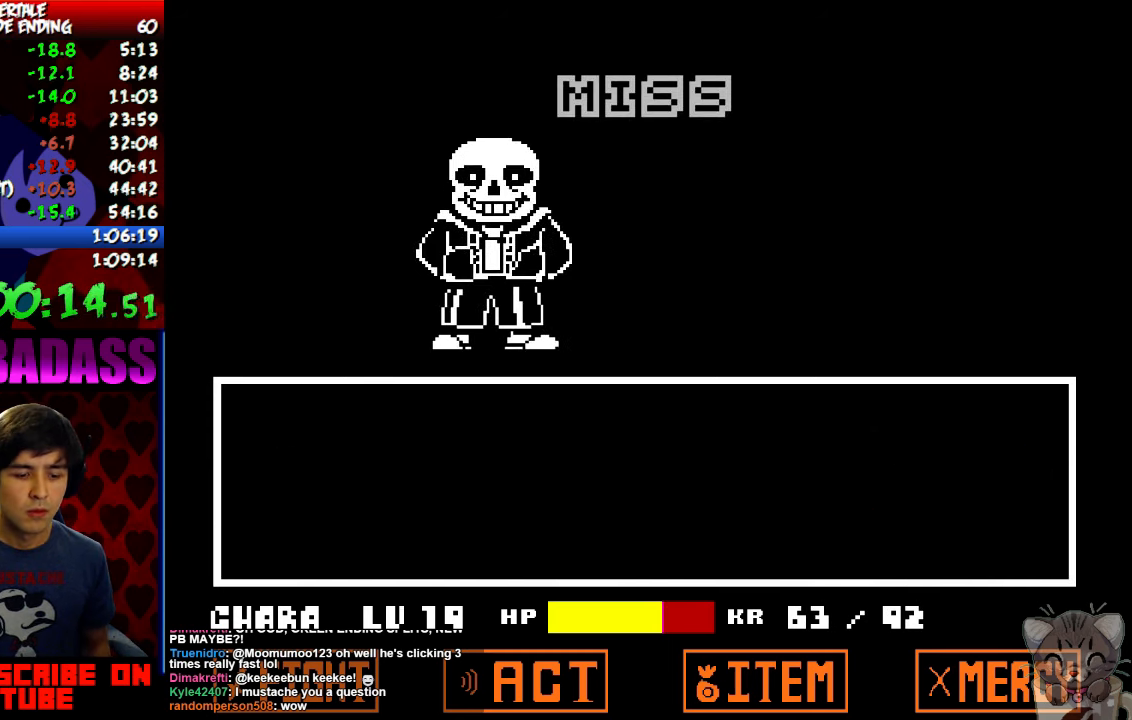
{"keys": [], "events": [[33, "x", "down"], [33, "z", "up"], [66, "return", "down"], [66, "shift", "down"], [66, "x", "up"], [133, "return", "up"], [133, "shift", "up"], [200, "z", "down"], [234, "return", "down"], [234, "x", "down"], [267, "shift", "down"], [267, "z", "up"], [300, "x", "up"], [334, "return", "up"], [334, "shift", "up"], [400, "z", "down"], [434, "return", "down"], [434, "shift", "down"], [434, "x", "down"], [467, "z", "up"], [500, "return", "up"], [500, "shift", "up"], [500, "x", "up"]]}
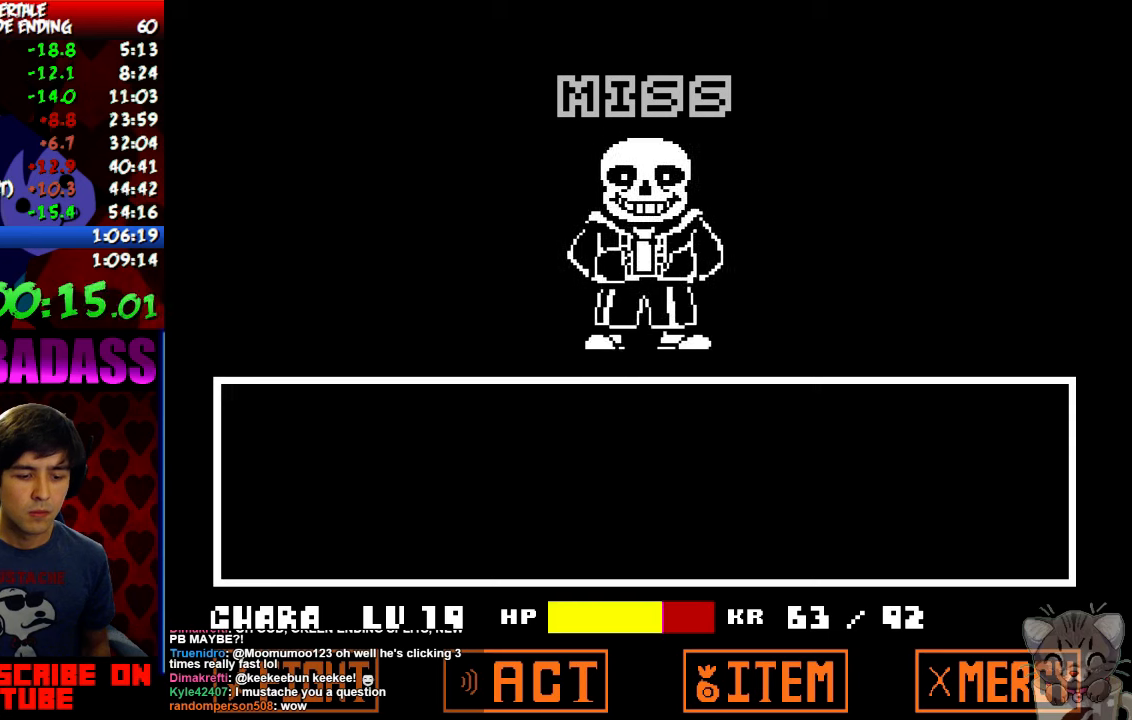
{"keys": ["x"], "events": [[100, "return", "down"], [100, "shift", "down"], [134, "return", "up"], [134, "shift", "up"], [134, "x", "down"], [134, "z", "down"], [167, "z", "up"], [234, "return", "down"], [234, "x", "up"], [267, "return", "up"], [267, "z", "down"], [300, "x", "down"], [300, "z", "up"], [367, "return", "down"], [367, "shift", "down"], [367, "x", "up"], [434, "return", "up"], [434, "shift", "up"], [434, "z", "down"], [467, "x", "down"], [467, "z", "up"]]}
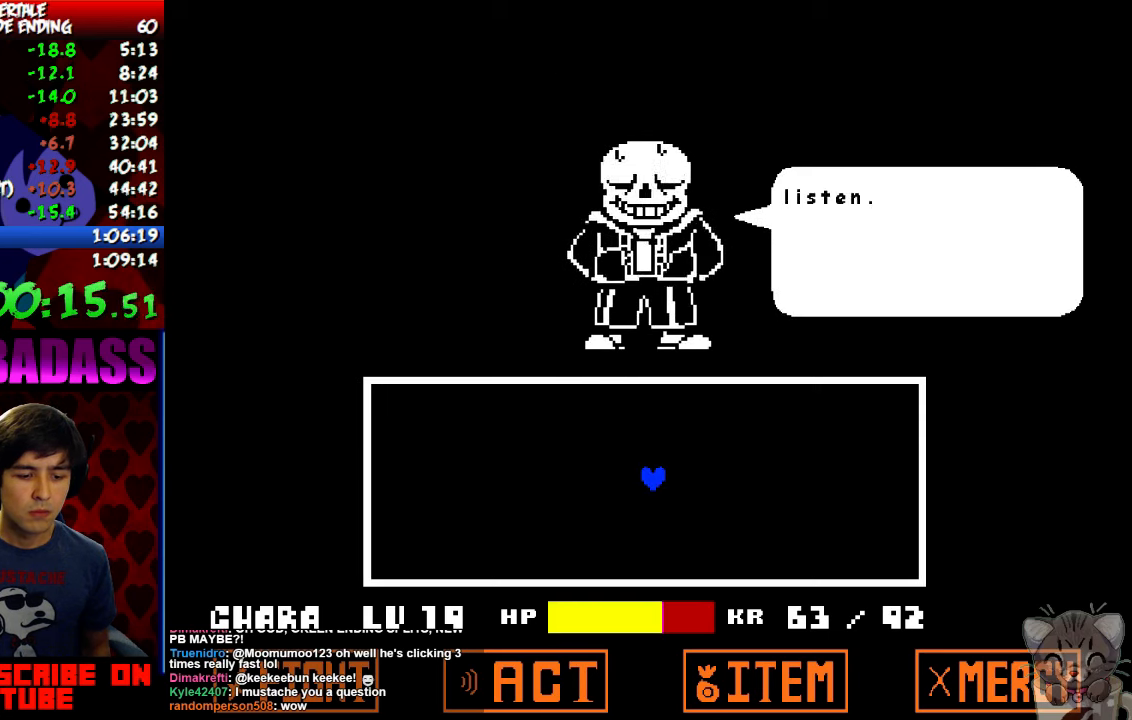
{"keys": ["return", "x"], "events": [[34, "return", "down"], [34, "shift", "down"], [34, "x", "up"], [67, "shift", "up"], [100, "return", "up"], [100, "z", "down"], [134, "x", "down"], [134, "z", "up"], [200, "return", "down"], [200, "shift", "down"], [200, "x", "up"], [234, "return", "up"], [234, "shift", "up"], [267, "z", "down"], [300, "x", "down"], [334, "return", "down"], [334, "z", "up"], [367, "shift", "down"], [367, "x", "up"], [400, "return", "up"], [400, "shift", "up"], [434, "z", "down"], [467, "x", "down"], [500, "return", "down"], [500, "z", "up"]]}
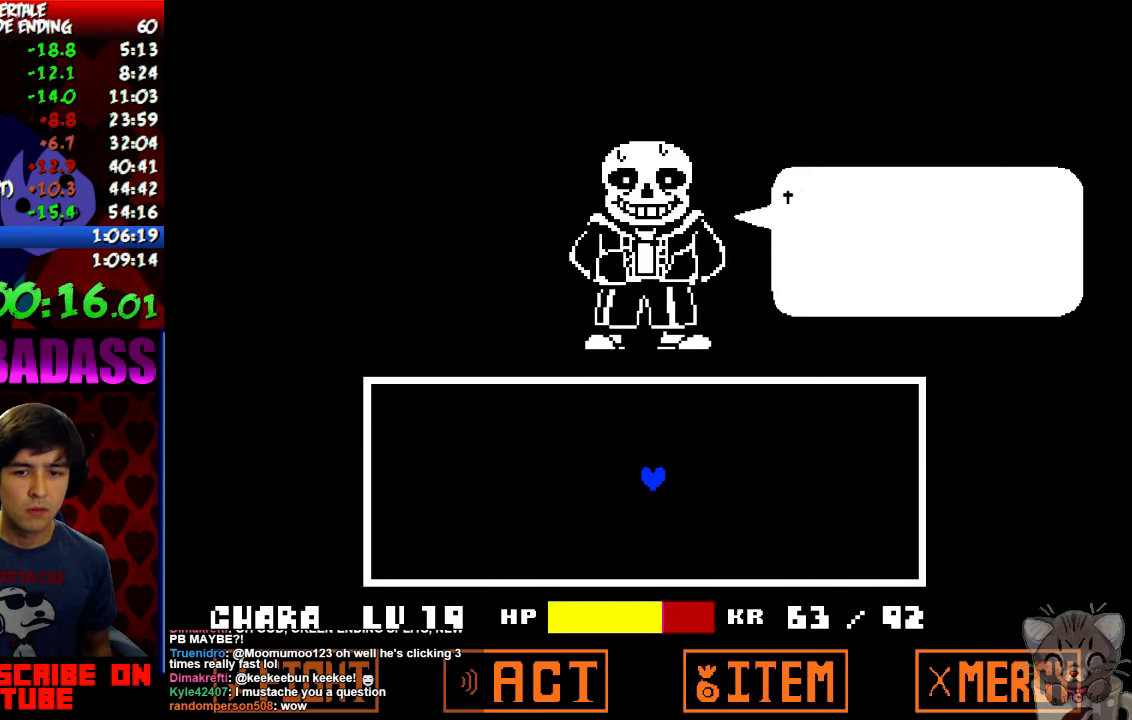
{"keys": ["return", "shift", "x"], "events": [[34, "shift", "down"], [34, "x", "up"], [67, "return", "up"], [67, "shift", "up"], [100, "z", "down"], [134, "x", "down"], [167, "return", "down"], [167, "z", "up"], [200, "shift", "down"], [200, "x", "up"], [234, "return", "up"], [234, "shift", "up"], [267, "z", "down"], [300, "x", "down"], [334, "return", "down"], [334, "z", "up"], [367, "shift", "down"], [367, "x", "up"], [400, "return", "up"], [400, "shift", "up"], [434, "z", "down"], [500, "return", "down"], [500, "shift", "down"], [500, "x", "down"], [500, "z", "up"]]}
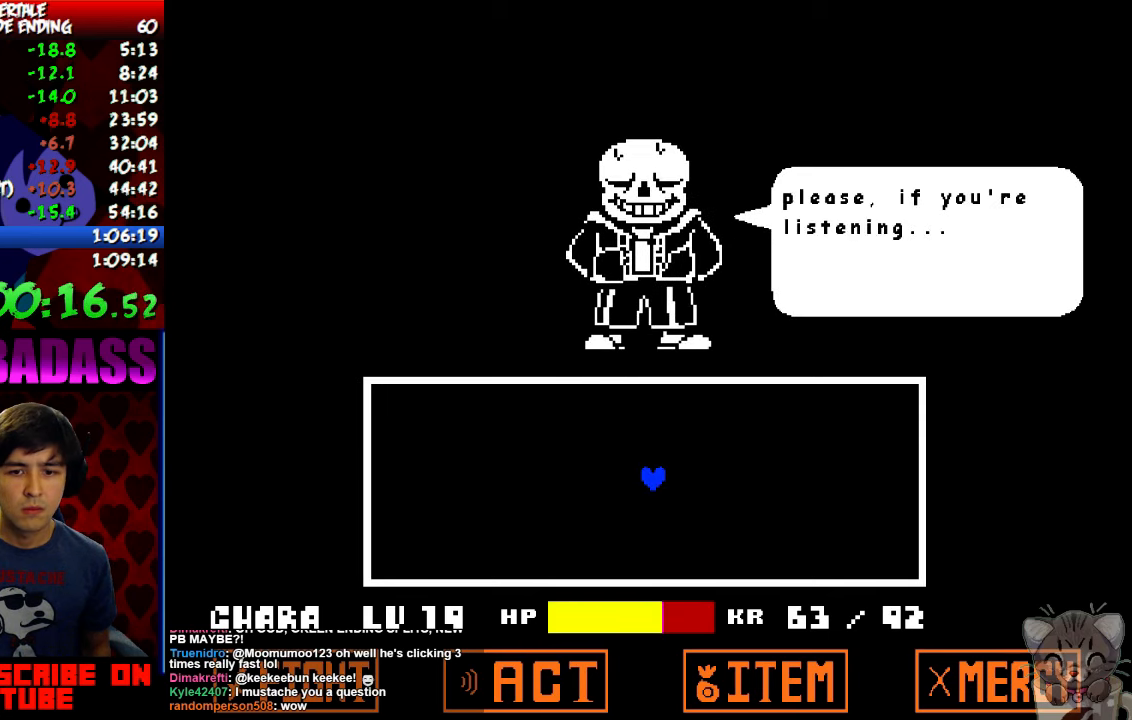
{"keys": ["z"], "events": [[34, "shift", "up"], [34, "x", "up"], [67, "return", "up"], [134, "return", "down"], [134, "z", "down"], [167, "x", "down"], [200, "return", "up"], [200, "z", "up"], [234, "x", "up"], [267, "return", "down"], [300, "shift", "down"], [334, "return", "up"], [334, "shift", "up"], [334, "z", "down"], [367, "x", "down"], [400, "z", "up"], [434, "return", "down"], [434, "shift", "down"], [434, "x", "up"], [467, "shift", "up"], [500, "return", "up"], [500, "z", "down"]]}
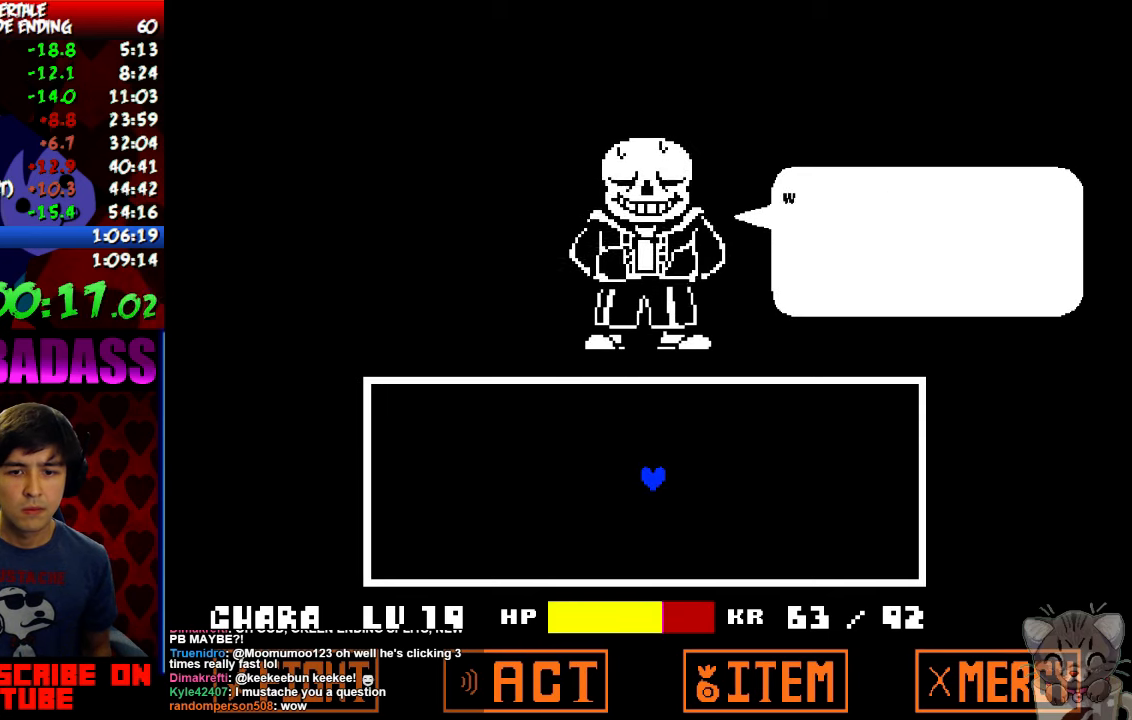
{"keys": [], "events": [[34, "x", "down"], [67, "return", "down"], [67, "z", "up"], [100, "shift", "down"], [100, "x", "up"], [134, "return", "up"], [134, "shift", "up"], [167, "z", "down"], [200, "x", "down"], [234, "return", "down"], [234, "z", "up"], [267, "shift", "down"], [267, "x", "up"], [300, "return", "up"], [300, "shift", "up"], [367, "x", "down"], [367, "z", "down"], [400, "return", "down"], [434, "x", "up"], [434, "z", "up"], [467, "return", "up"]]}
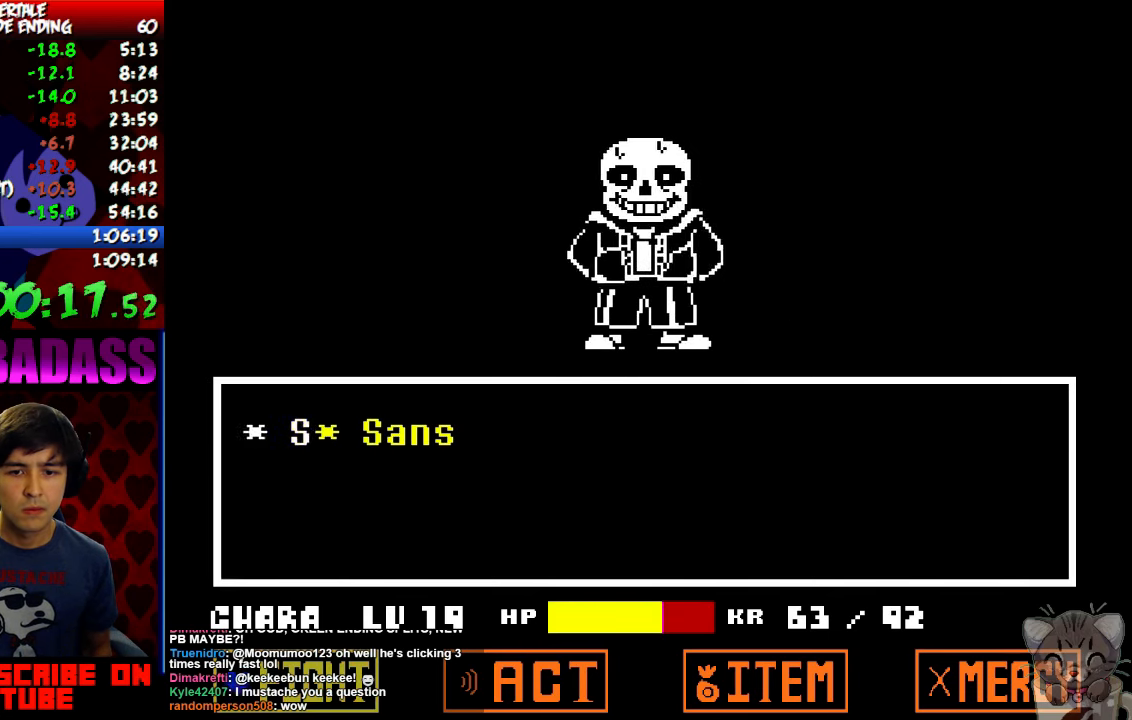
{"keys": ["return", "z"], "events": [[34, "return", "down"], [34, "z", "down"], [67, "return", "up"], [67, "z", "up"], [134, "return", "down"], [167, "z", "down"], [200, "return", "up"], [200, "z", "up"], [234, "return", "down"], [267, "z", "down"], [300, "return", "up"], [300, "z", "up"], [367, "return", "down"], [367, "z", "down"], [400, "return", "up"], [400, "z", "up"], [467, "return", "down"], [500, "z", "down"]]}
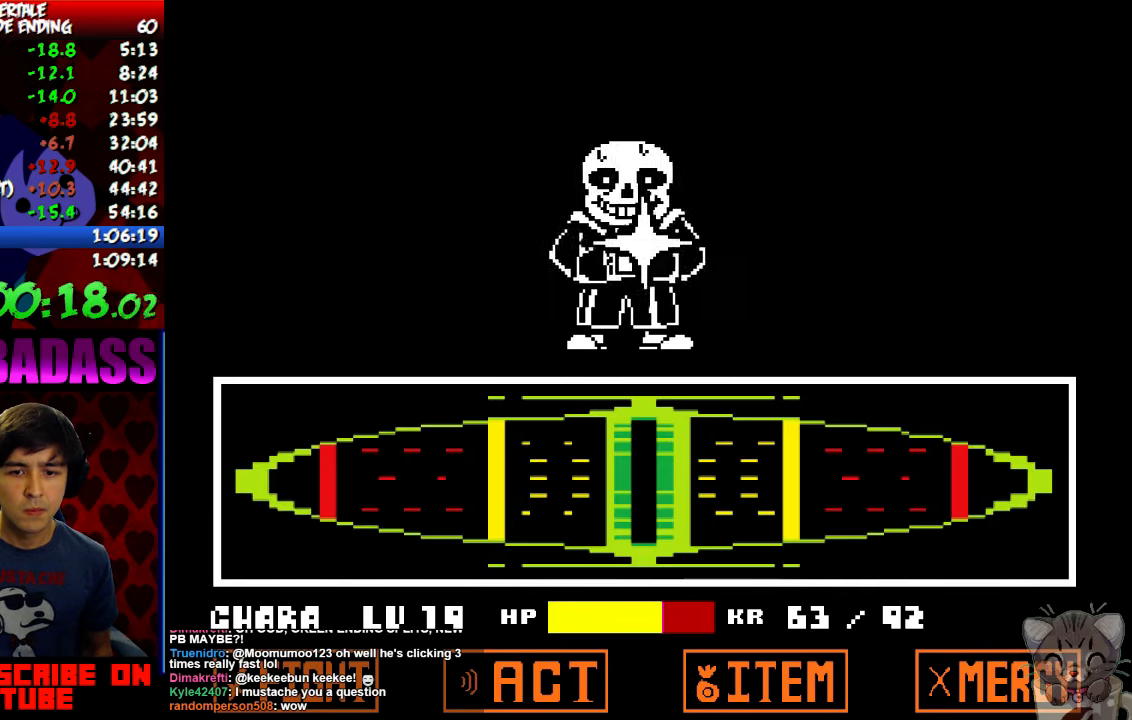
{"keys": [], "events": [[34, "return", "up"], [34, "z", "up"], [100, "return", "down"], [100, "z", "down"], [134, "return", "up"], [134, "z", "up"], [200, "z", "down"], [234, "return", "down"], [234, "z", "up"], [267, "return", "up"], [334, "return", "down"], [334, "z", "down"], [367, "return", "up"], [367, "z", "up"], [434, "return", "down"], [434, "z", "down"], [467, "z", "up"], [500, "return", "up"]]}
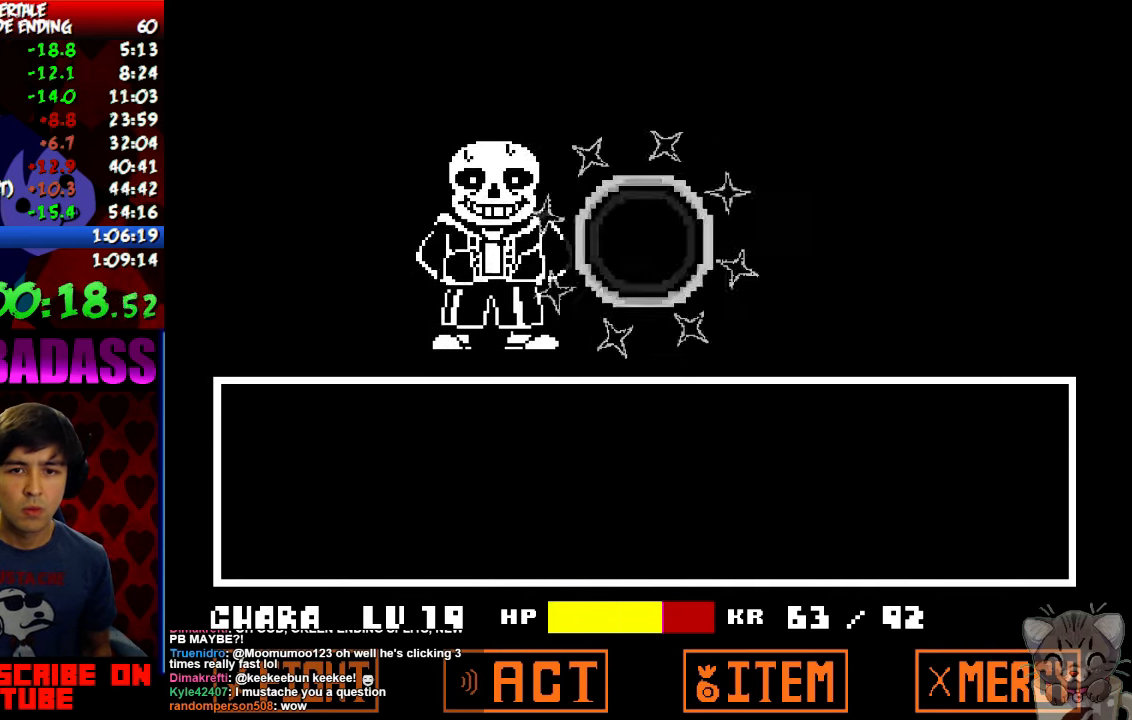
{"keys": ["return"], "events": [[34, "z", "down"], [67, "return", "down"], [100, "z", "up"], [134, "return", "up"], [167, "z", "down"], [200, "return", "down"], [234, "return", "up"], [234, "z", "up"], [300, "z", "down"], [334, "return", "down"], [367, "return", "up"], [367, "z", "up"], [434, "return", "down"], [434, "z", "down"], [467, "z", "up"]]}
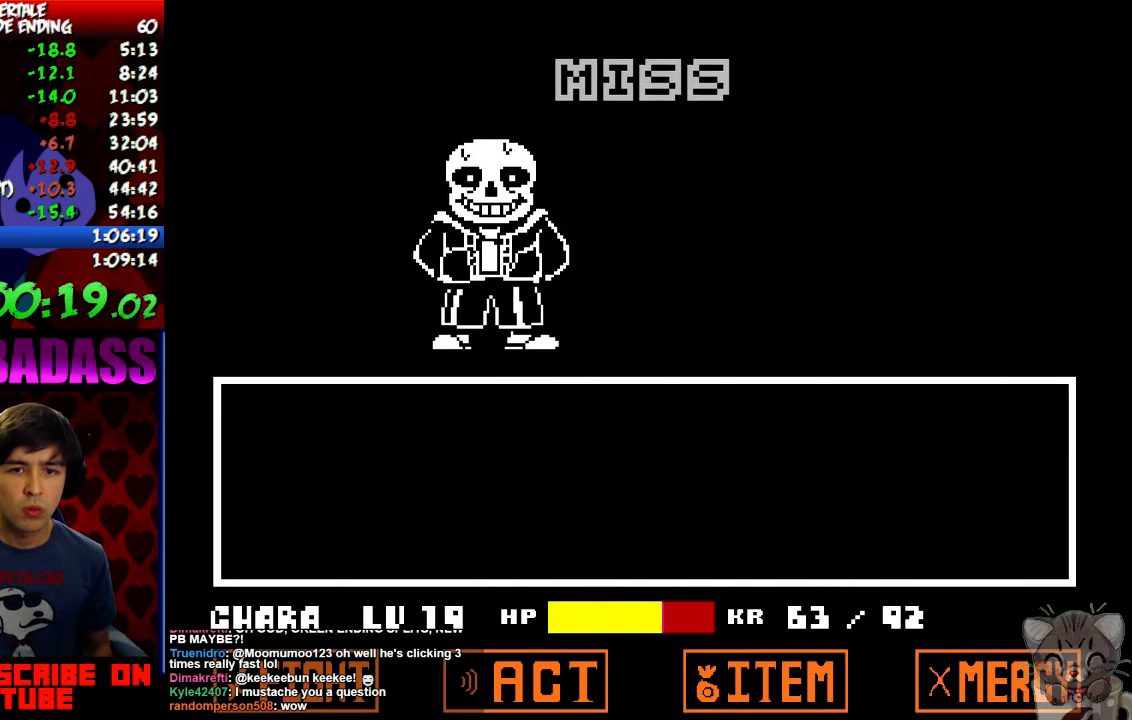
{"keys": ["shift"], "events": [[34, "return", "up"], [67, "z", "down"], [100, "return", "down"], [100, "z", "up"], [167, "return", "up"], [167, "z", "down"], [234, "return", "down"], [234, "z", "up"], [267, "return", "up"], [300, "z", "down"], [367, "return", "down"], [367, "z", "up"], [434, "return", "up"], [467, "shift", "down"]]}
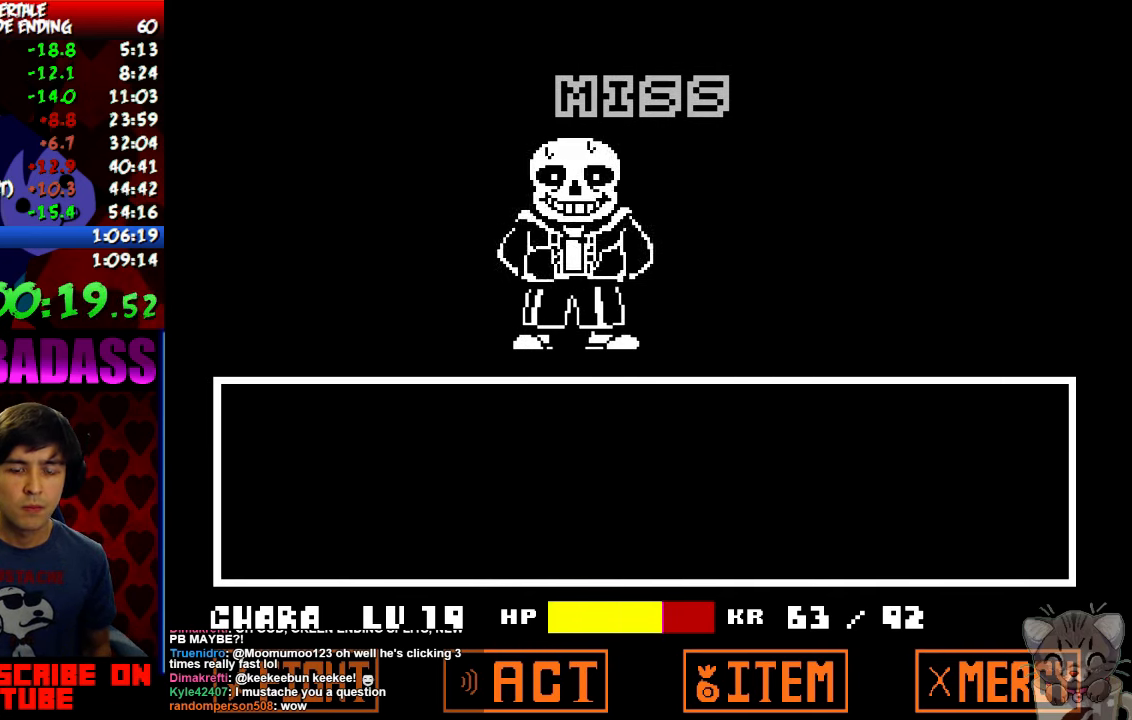
{"keys": ["x"], "events": [[34, "shift", "up"], [67, "return", "down"], [67, "z", "down"], [134, "return", "up"], [134, "shift", "down"], [134, "x", "down"], [134, "z", "up"], [167, "shift", "up"], [167, "x", "up"], [234, "return", "down"], [234, "shift", "down"], [300, "return", "up"], [300, "shift", "up"], [300, "x", "down"], [300, "z", "down"], [334, "z", "up"], [367, "return", "down"], [367, "x", "up"], [400, "shift", "down"], [434, "return", "up"], [434, "shift", "up"], [434, "z", "down"], [500, "x", "down"], [500, "z", "up"]]}
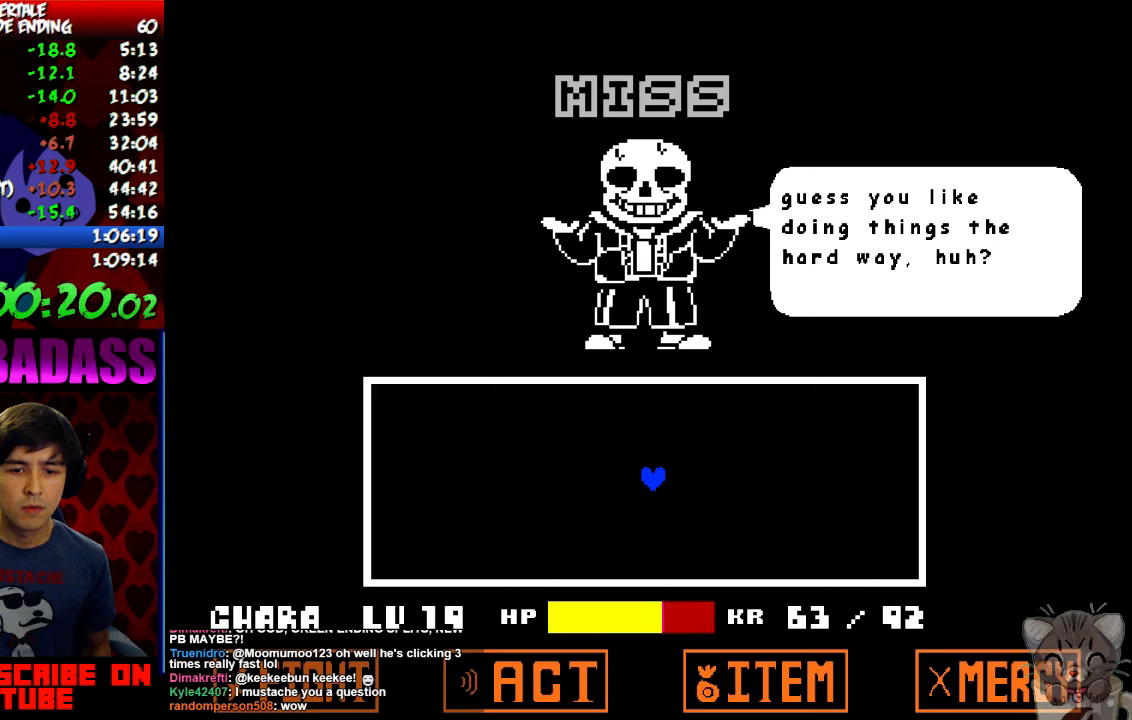
{"keys": ["z"], "events": [[33, "return", "down"], [33, "shift", "down"], [33, "x", "up"], [67, "return", "up"], [67, "shift", "up"], [100, "z", "down"], [167, "return", "down"], [167, "x", "down"], [167, "z", "up"], [200, "shift", "down"], [200, "x", "up"], [233, "return", "up"], [233, "shift", "up"], [267, "z", "down"], [333, "return", "down"], [333, "shift", "down"], [333, "x", "down"], [333, "z", "up"], [367, "shift", "up"], [400, "return", "up"], [400, "x", "up"], [433, "z", "down"]]}
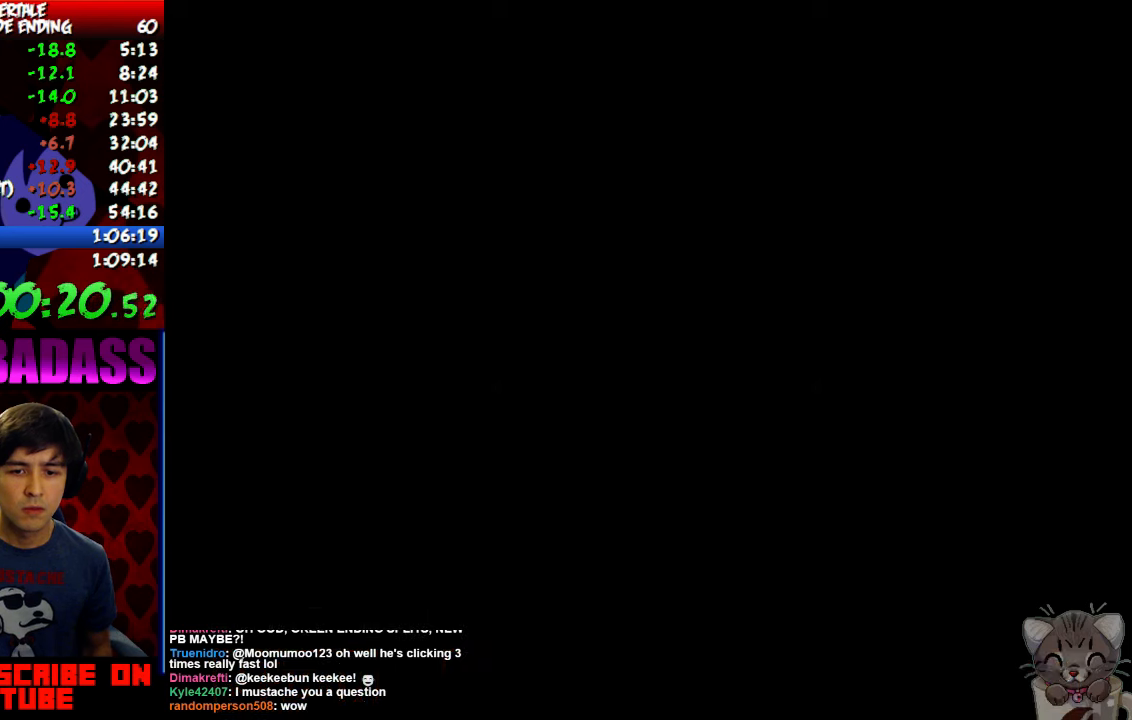
{"keys": [], "events": [[33, "z", "up"]]}
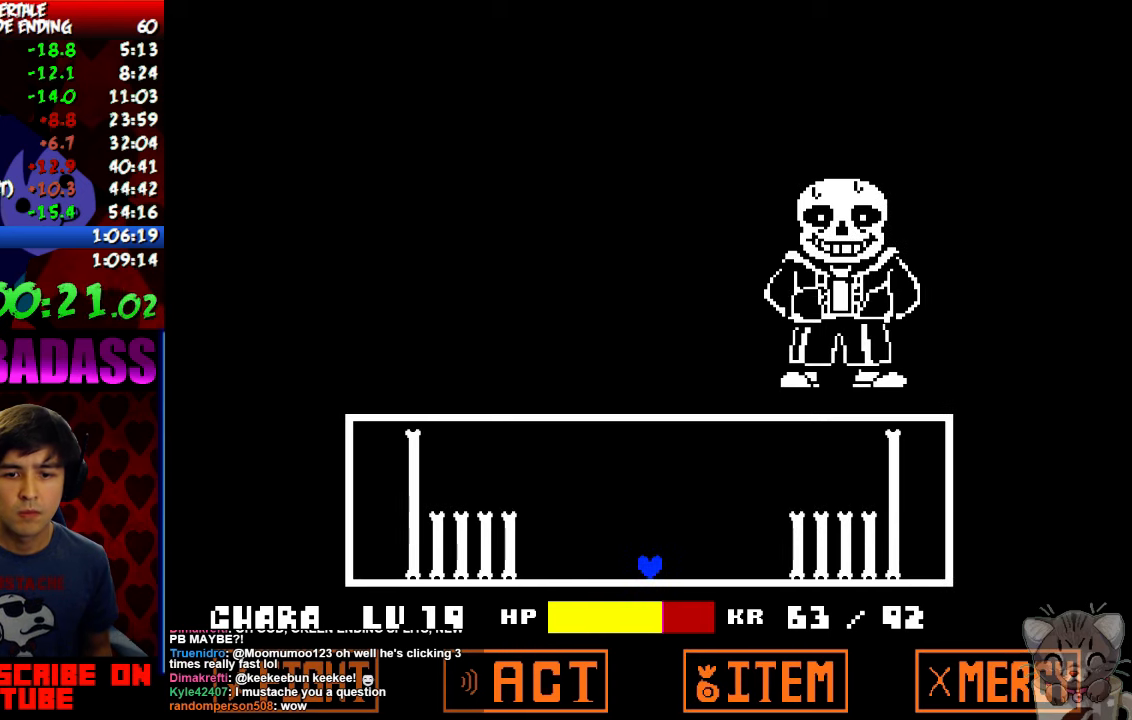
{"keys": ["up"], "events": [[67, "up", "down"]]}
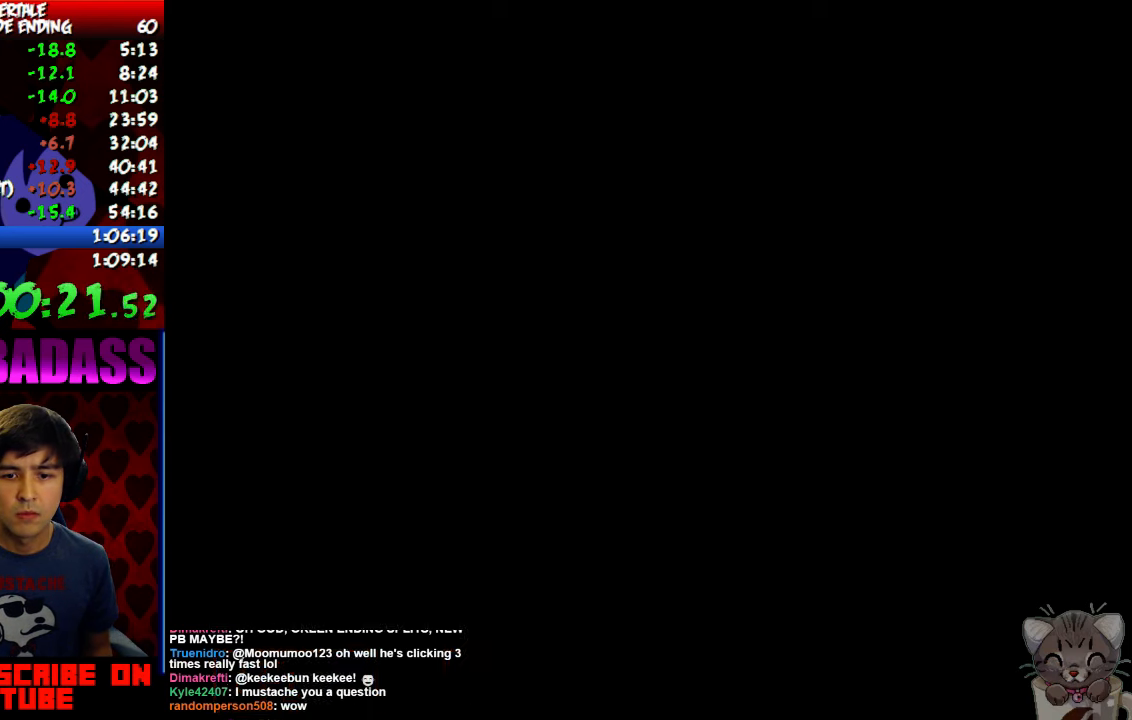
{"keys": [], "events": [[67, "up", "up"]]}
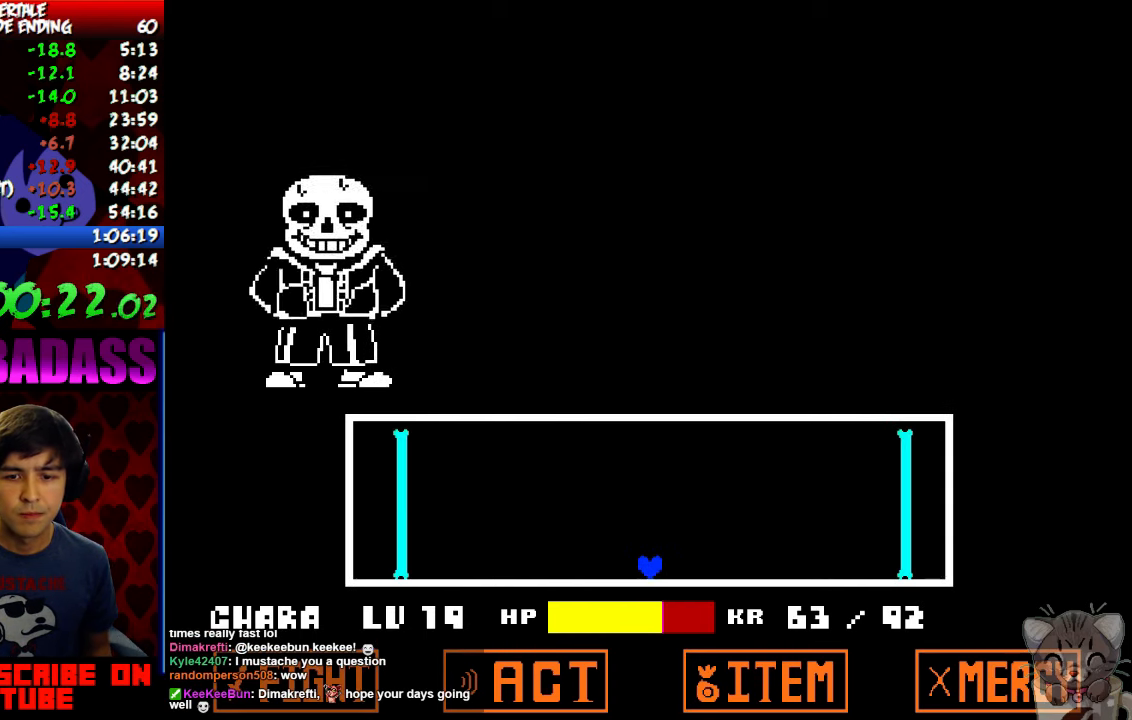
{"keys": [], "events": []}
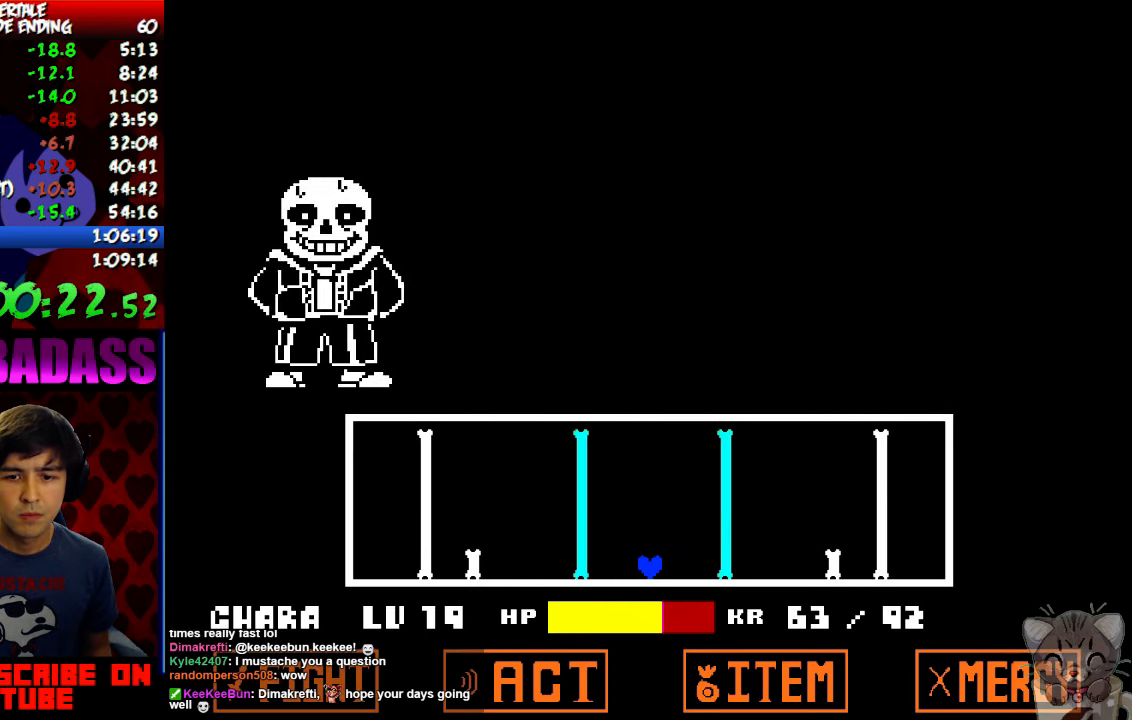
{"keys": ["up"], "events": [[267, "up", "down"]]}
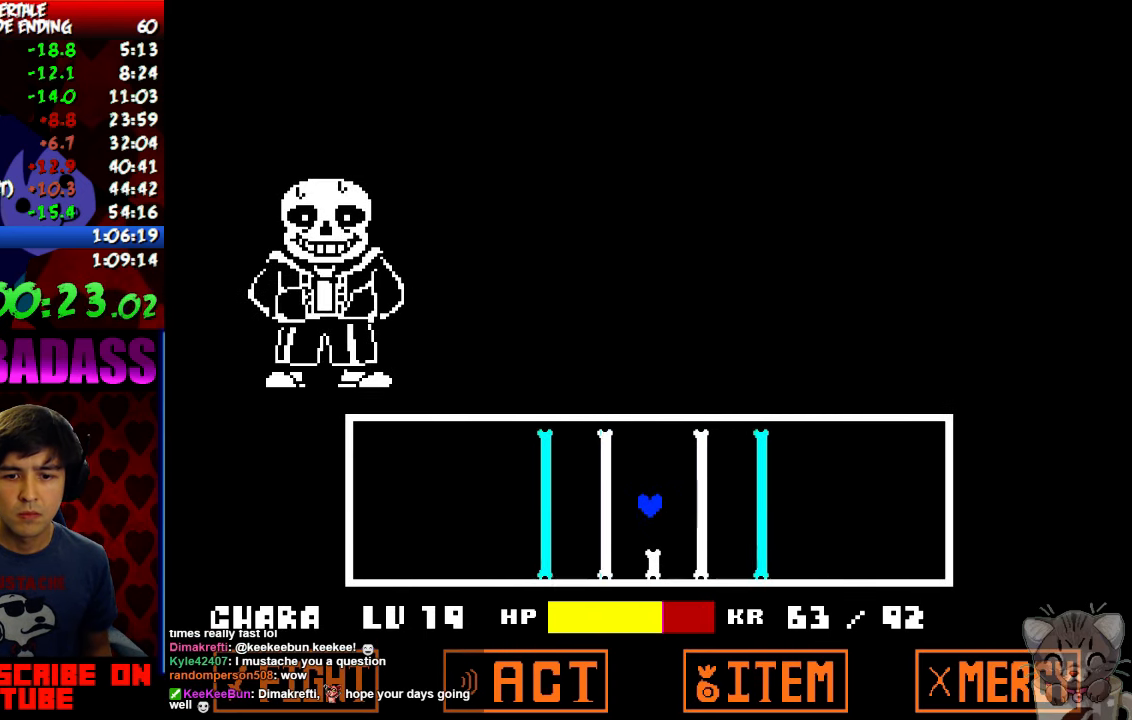
{"keys": [], "events": [[133, "up", "up"]]}
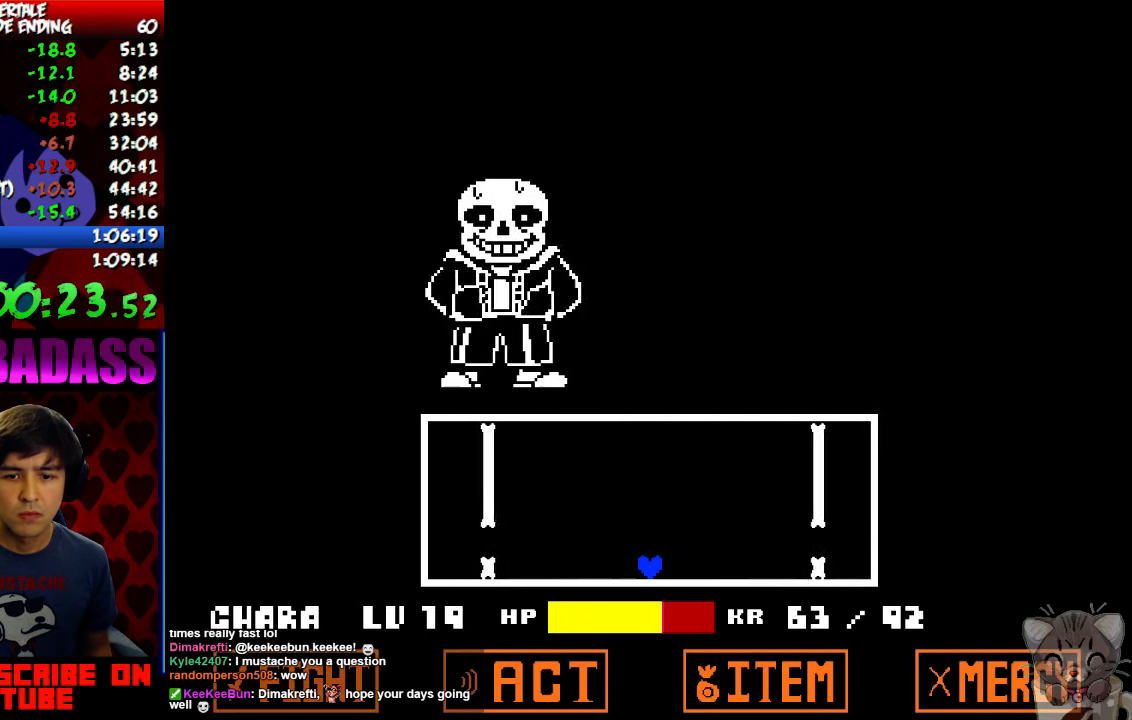
{"keys": [], "events": []}
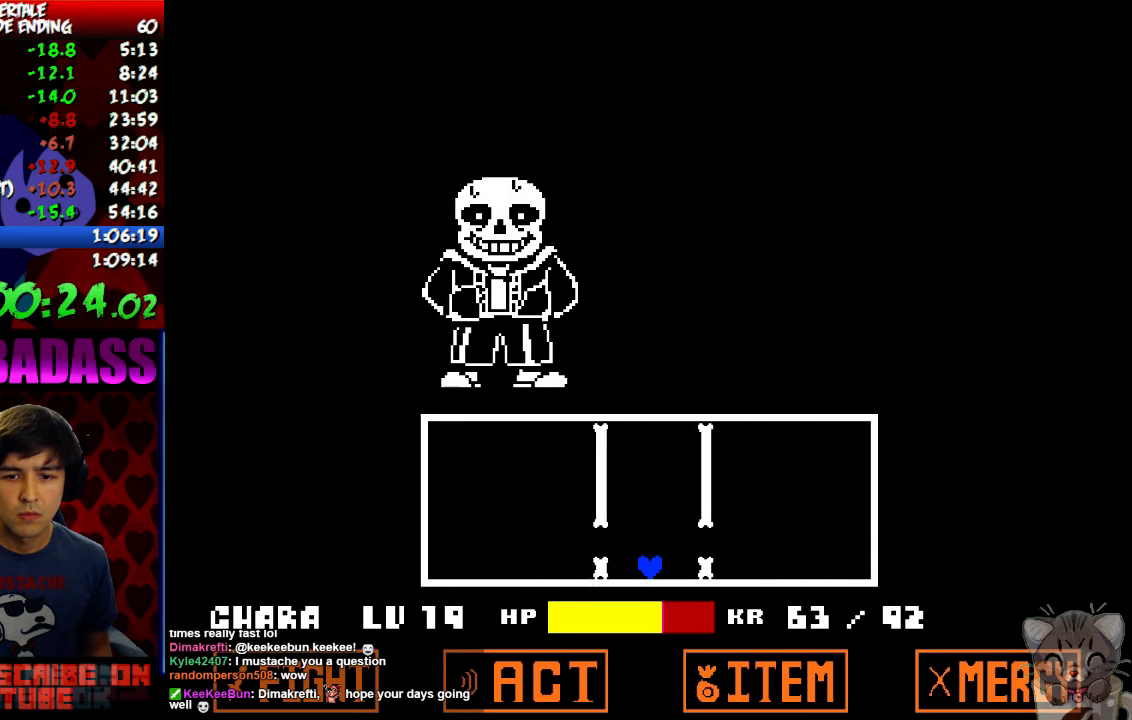
{"keys": [], "events": [[67, "up", "down"], [167, "up", "up"]]}
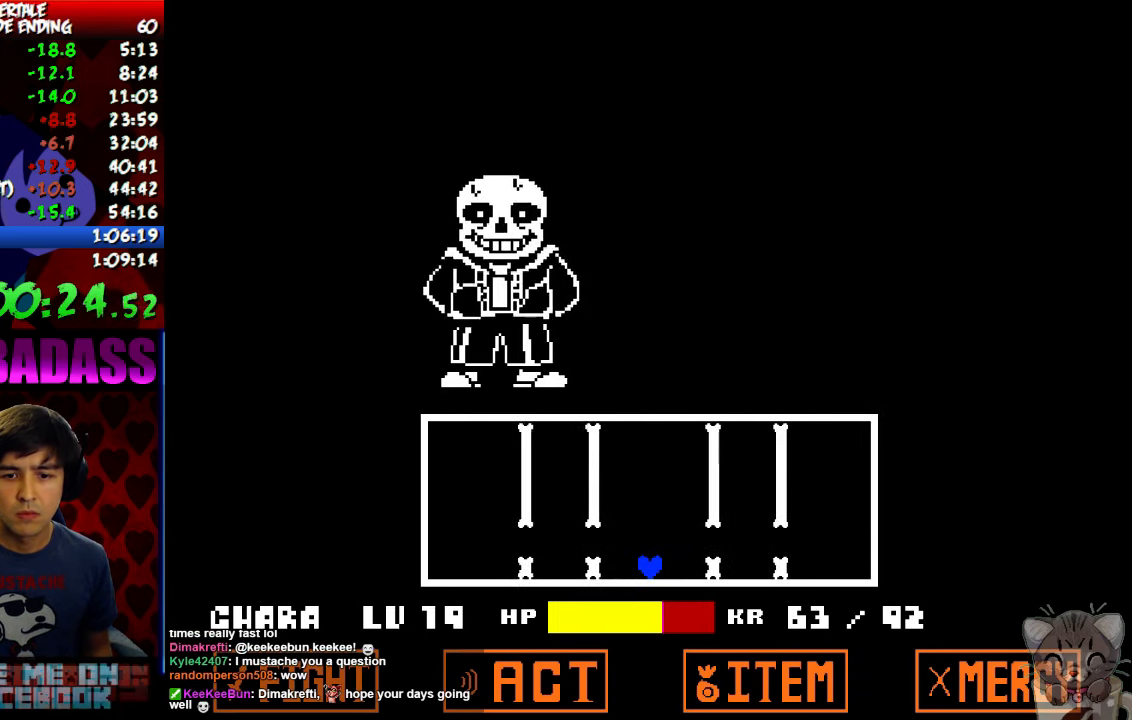
{"keys": [], "events": [[333, "up", "down"], [433, "up", "up"]]}
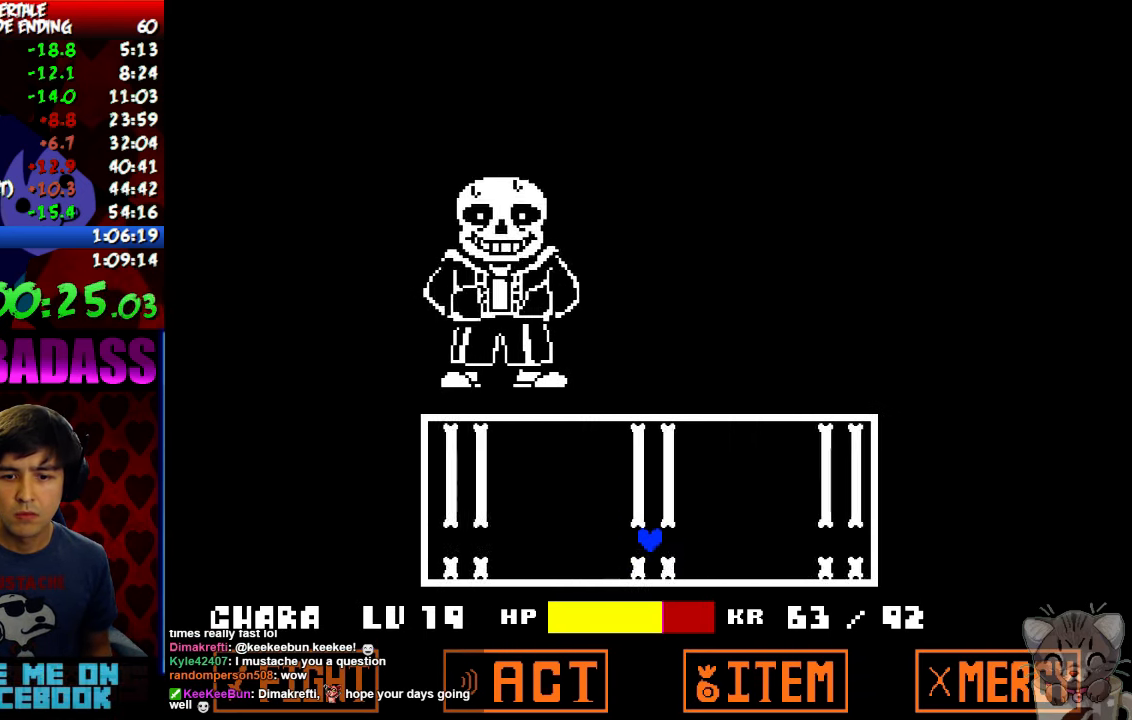
{"keys": [], "events": []}
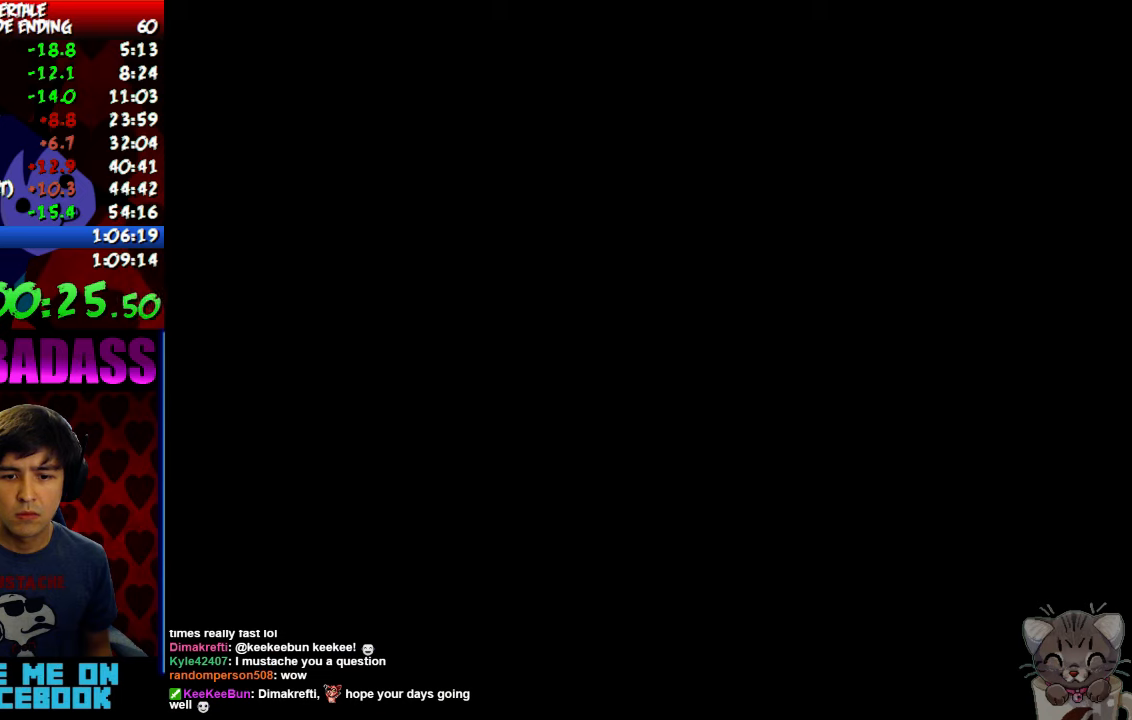
{"keys": [], "events": []}
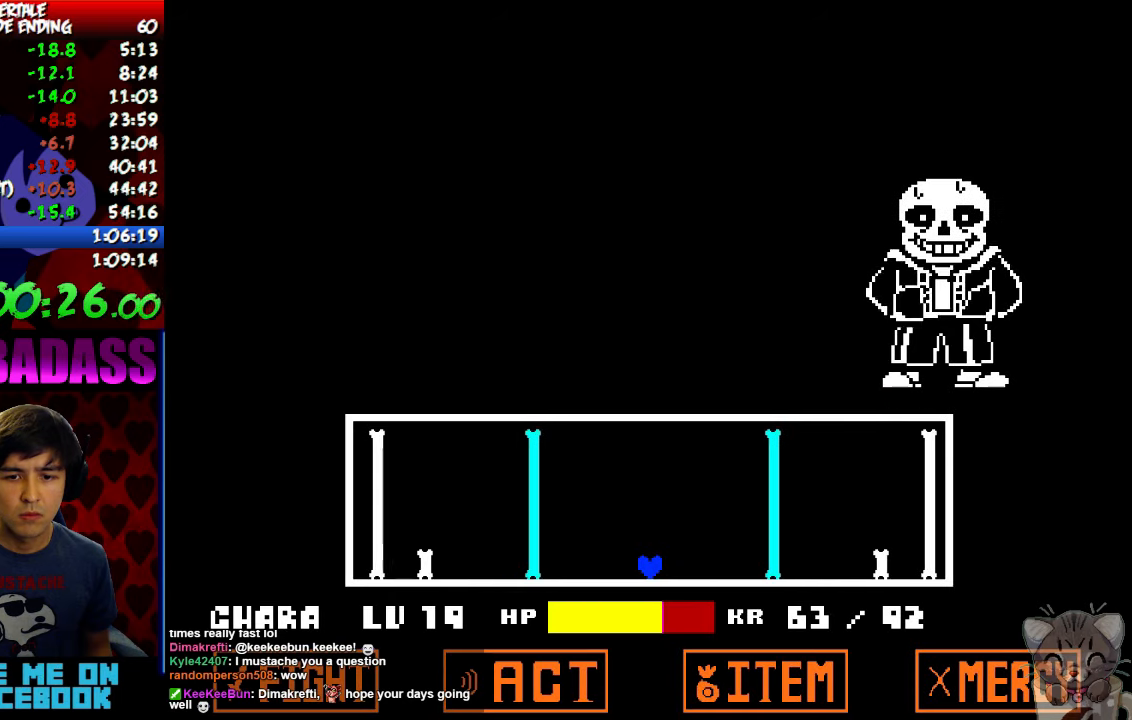
{"keys": ["up"], "events": [[433, "up", "down"]]}
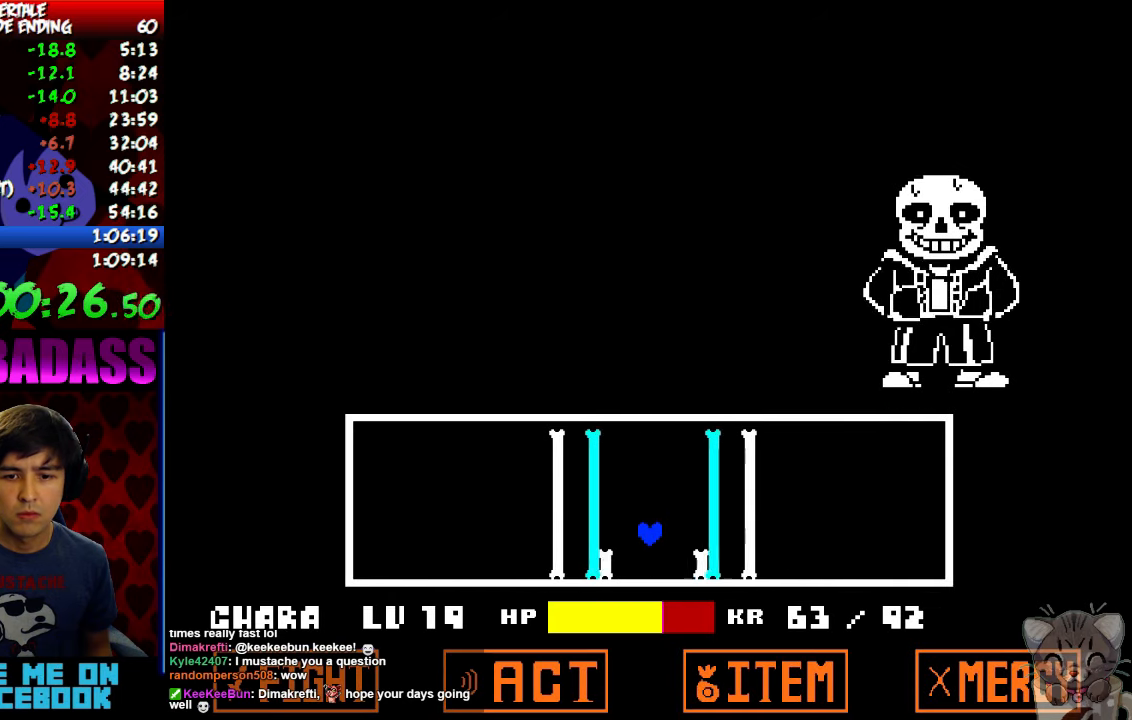
{"keys": [], "events": [[300, "up", "up"]]}
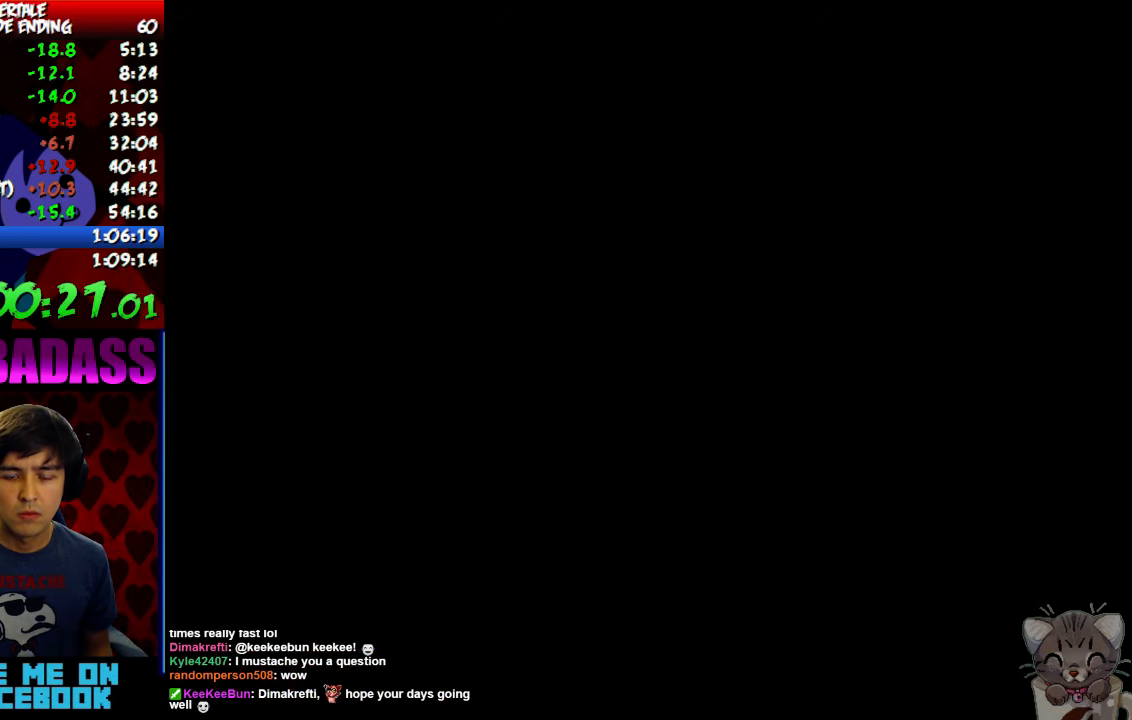
{"keys": [], "events": []}
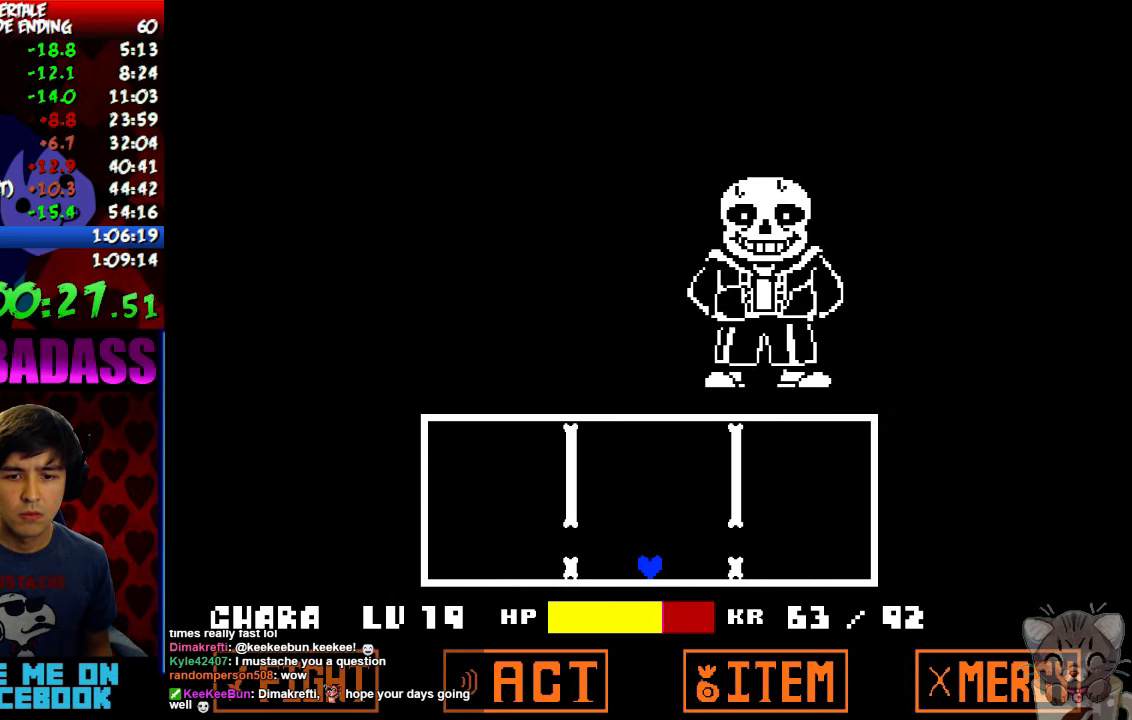
{"keys": [], "events": [[200, "up", "down"], [300, "up", "up"]]}